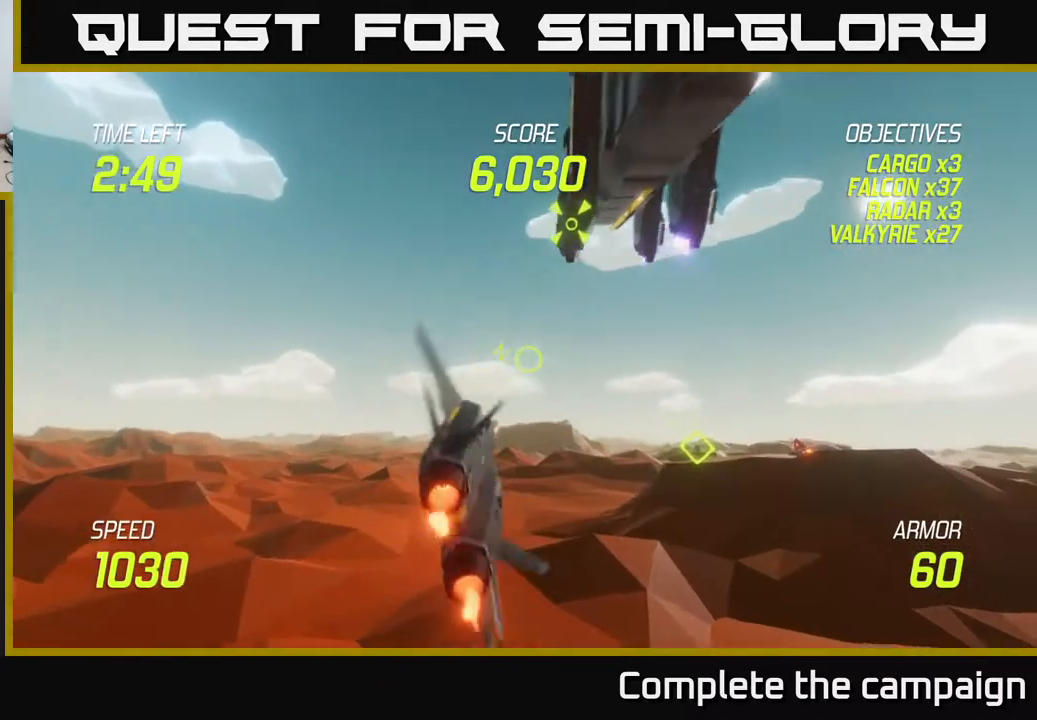
Gameplay with a controller (Xbox layout); each line is a JSON object with the inputs held at the frame after it. "events" lists button and stick changes between this image and that frame as [ms after this image, input, new state], when the widget could be followed in between. Not read: right_stick.
{"buttons": [], "left_stick": "up-right", "events": []}
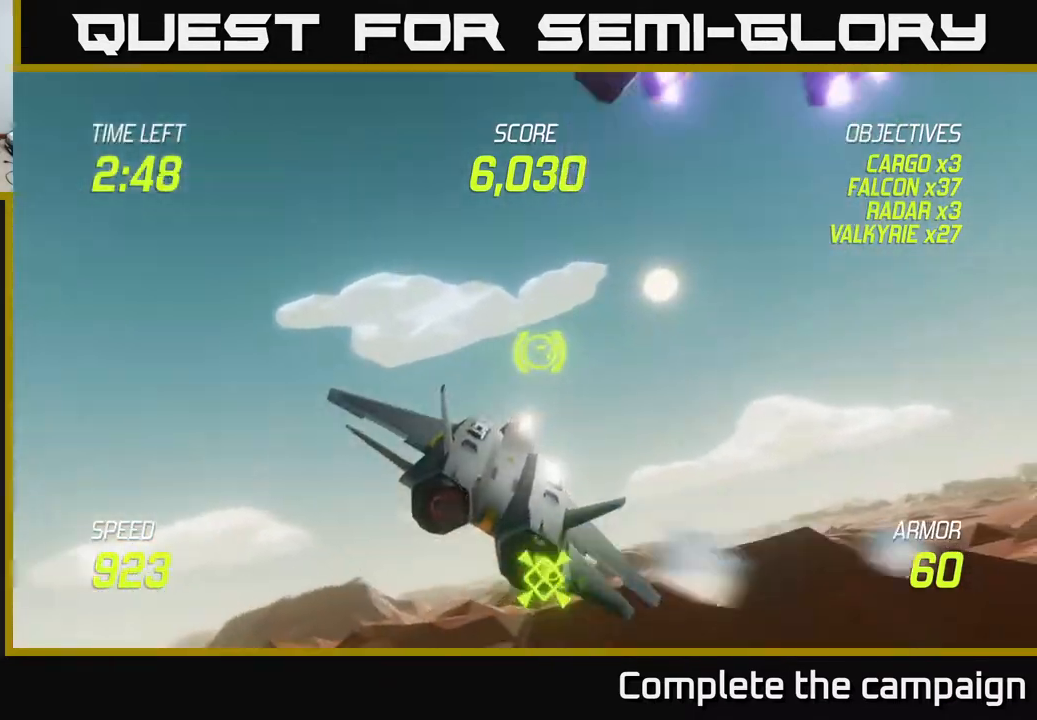
{"buttons": [], "left_stick": "up-right", "events": []}
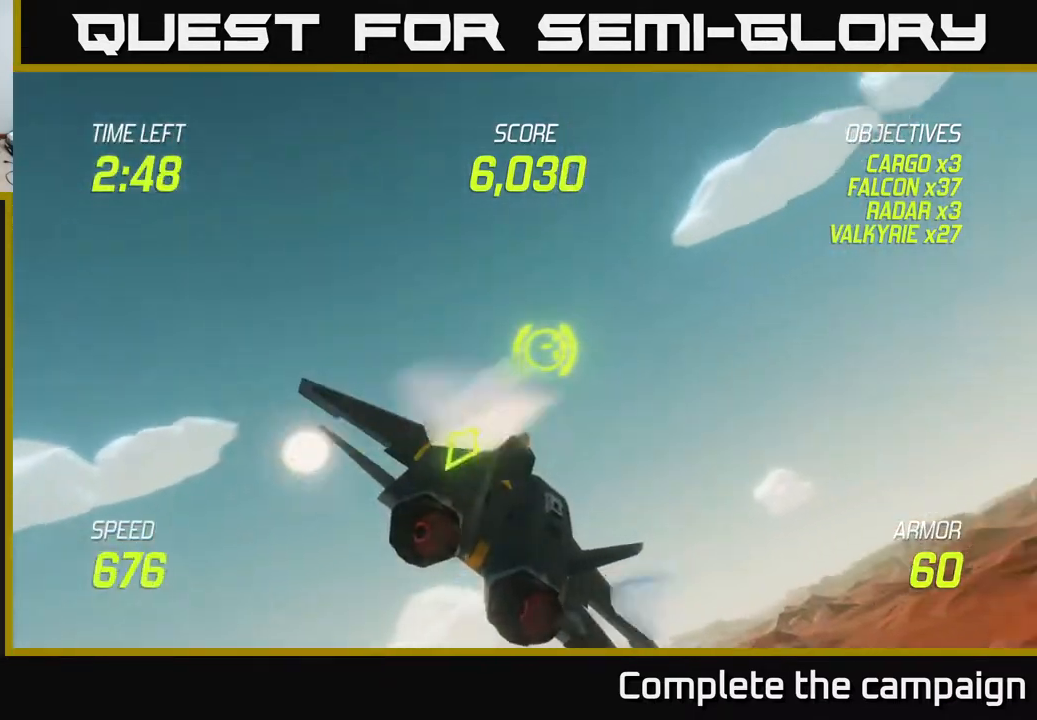
{"buttons": [], "left_stick": "right", "events": [[117, "left_stick", "right"]]}
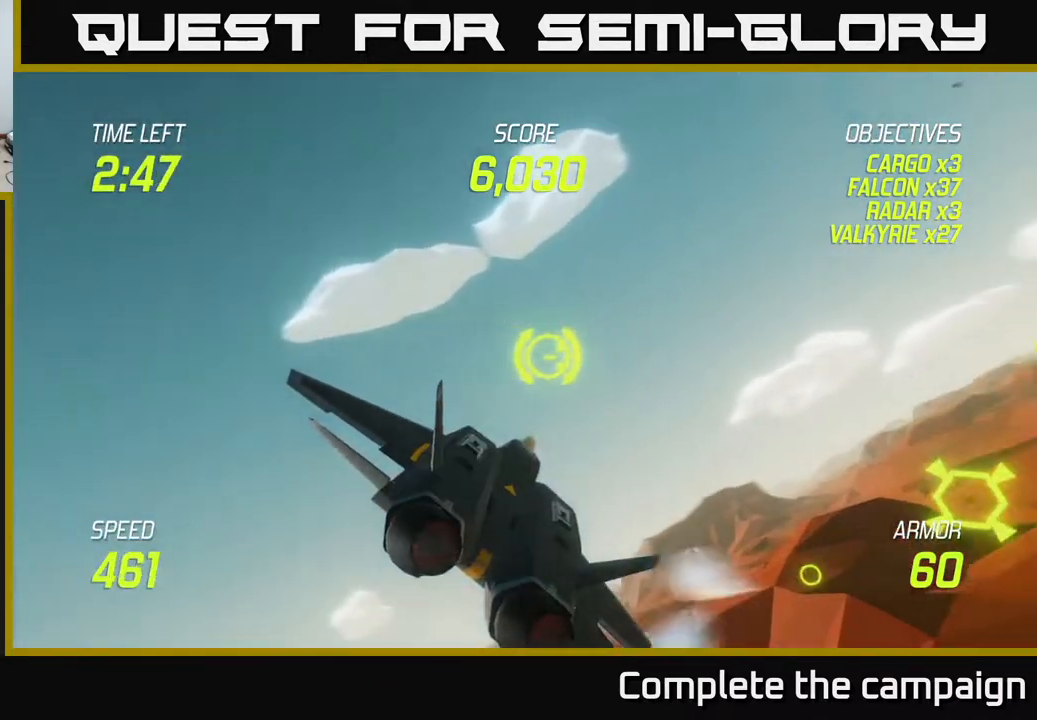
{"buttons": [], "left_stick": "down-right", "events": [[400, "left_stick", "down-right"]]}
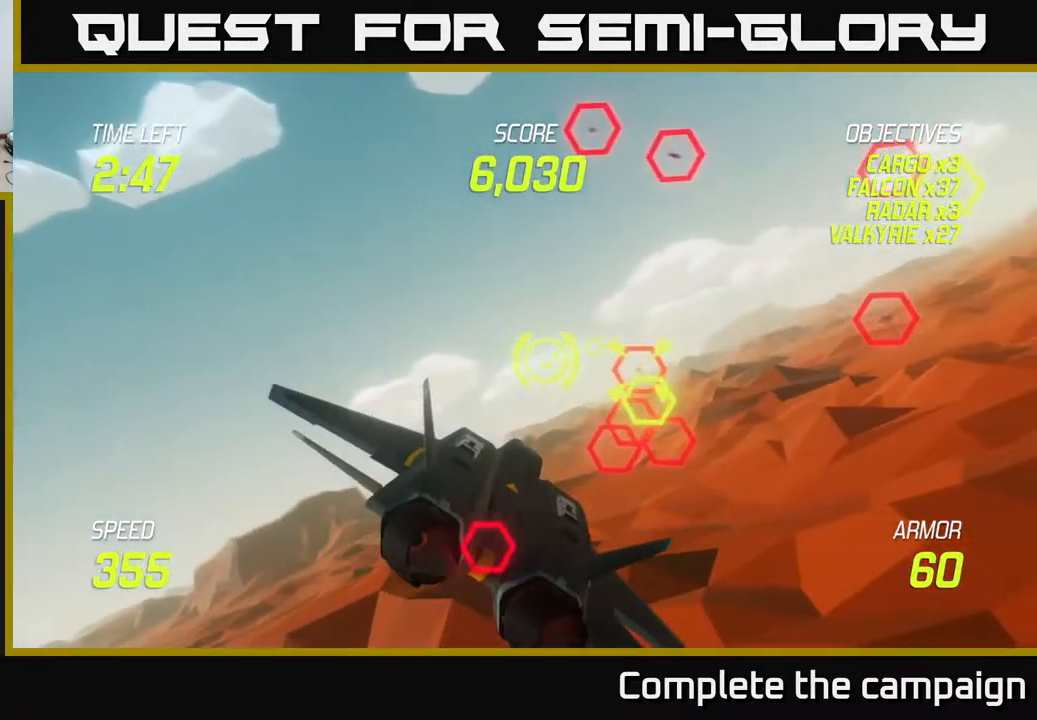
{"buttons": ["R2"], "left_stick": "center", "events": [[17, "R2", "down"], [50, "left_stick", "center"], [133, "R2", "up"], [200, "R2", "down"], [250, "left_stick", "down-left"], [333, "left_stick", "center"]]}
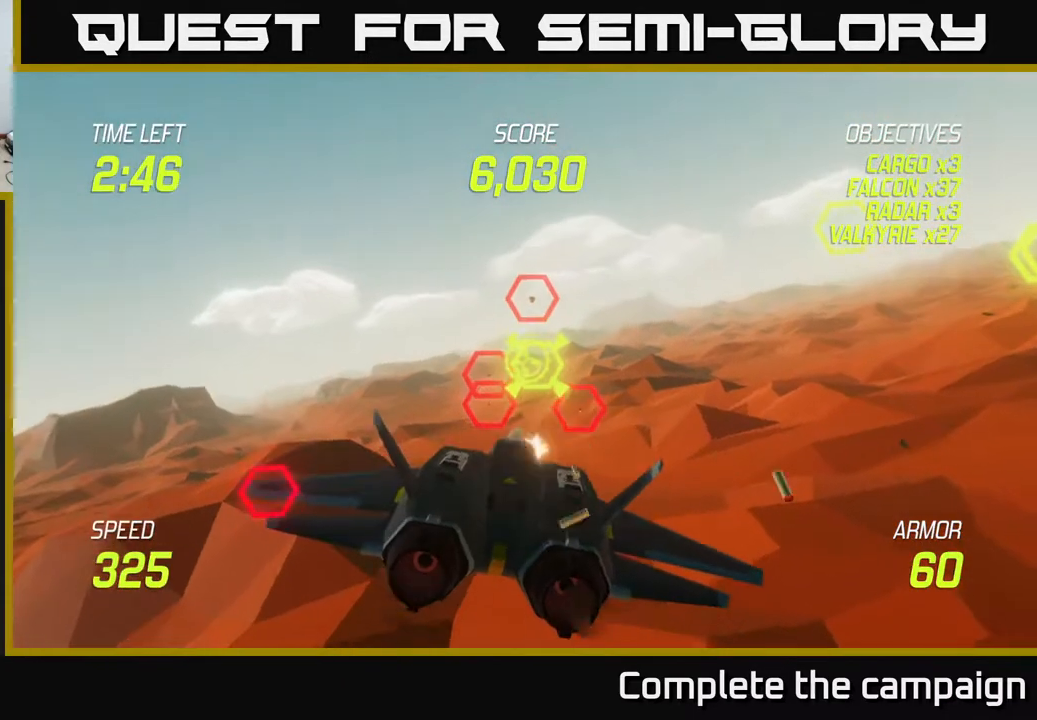
{"buttons": ["R2"], "left_stick": "left", "events": [[67, "left_stick", "right"], [183, "left_stick", "center"], [500, "left_stick", "left"]]}
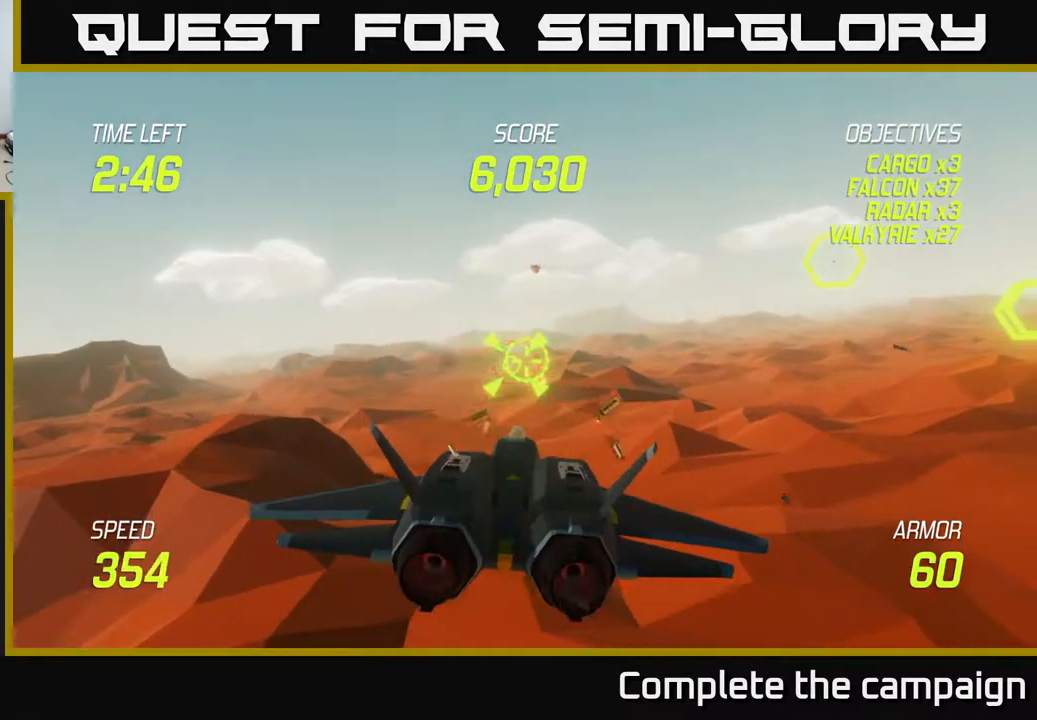
{"buttons": ["L2"], "left_stick": "down-left", "events": [[83, "left_stick", "center"], [133, "left_stick", "down-left"], [150, "L2", "down"], [233, "R2", "up"], [283, "L2", "up"], [333, "L2", "down"], [417, "L2", "up"], [467, "L2", "down"]]}
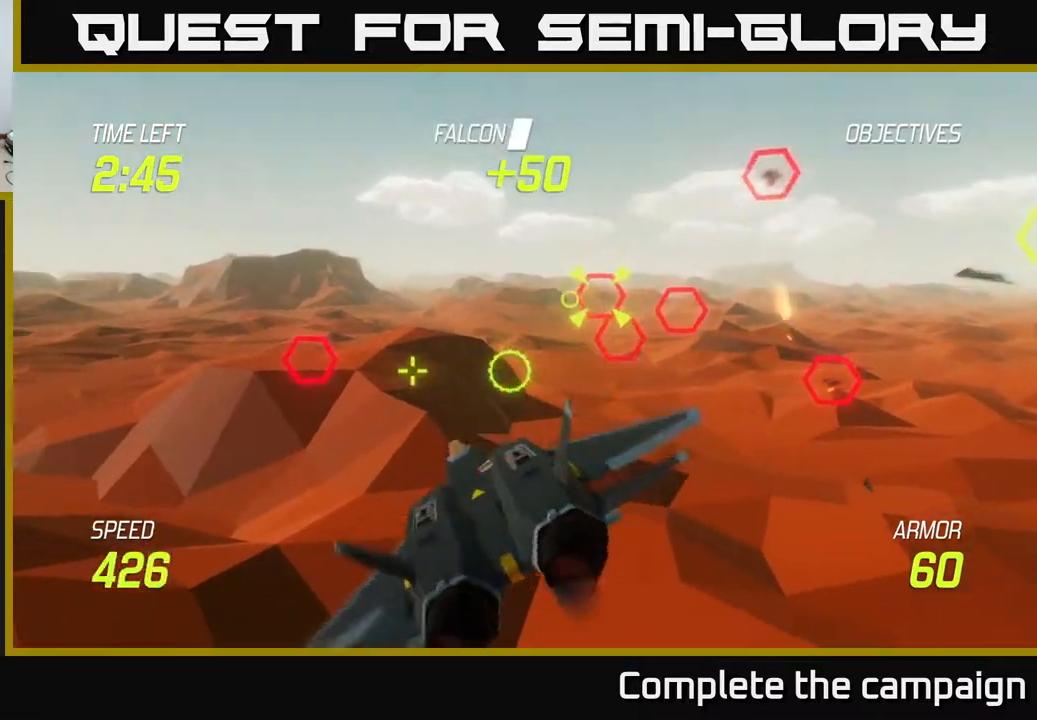
{"buttons": [], "left_stick": "up-right", "events": [[100, "L2", "up"], [150, "L2", "down"], [233, "left_stick", "down-right"], [283, "left_stick", "right"], [350, "L2", "up"], [450, "left_stick", "up-right"]]}
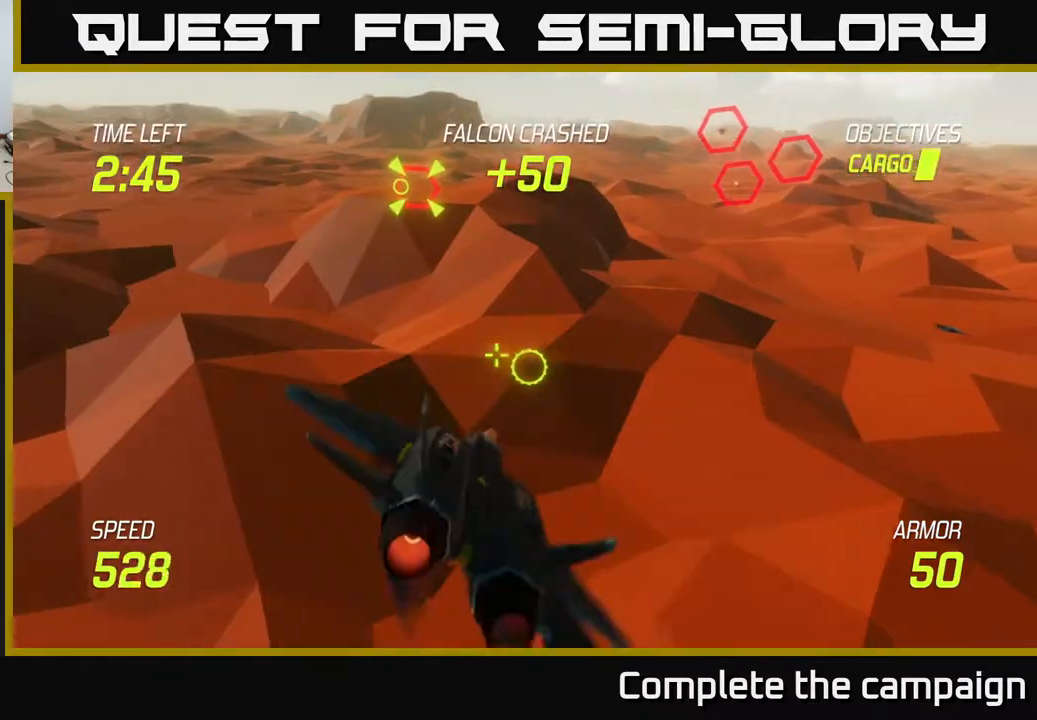
{"buttons": ["L2"], "left_stick": "up-right", "events": [[433, "L2", "down"]]}
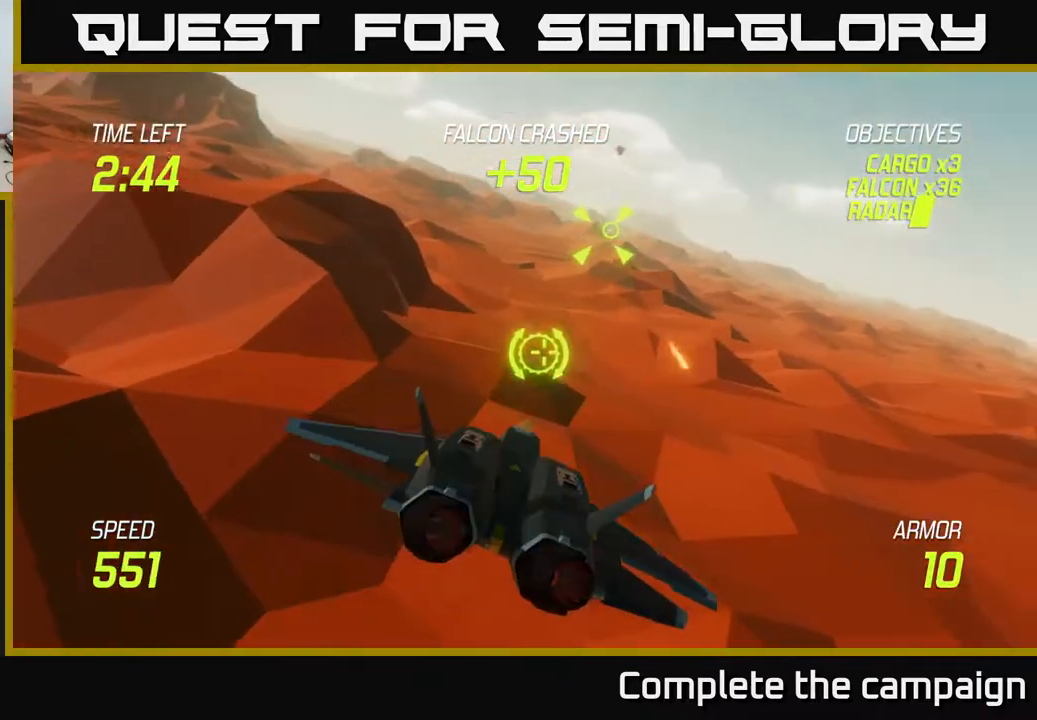
{"buttons": ["L2"], "left_stick": "right", "events": [[50, "L2", "up"], [100, "left_stick", "left"], [117, "L2", "down"], [217, "L2", "up"], [267, "left_stick", "down-left"], [300, "L2", "down"], [400, "L2", "up"], [433, "L2", "down"], [467, "left_stick", "right"]]}
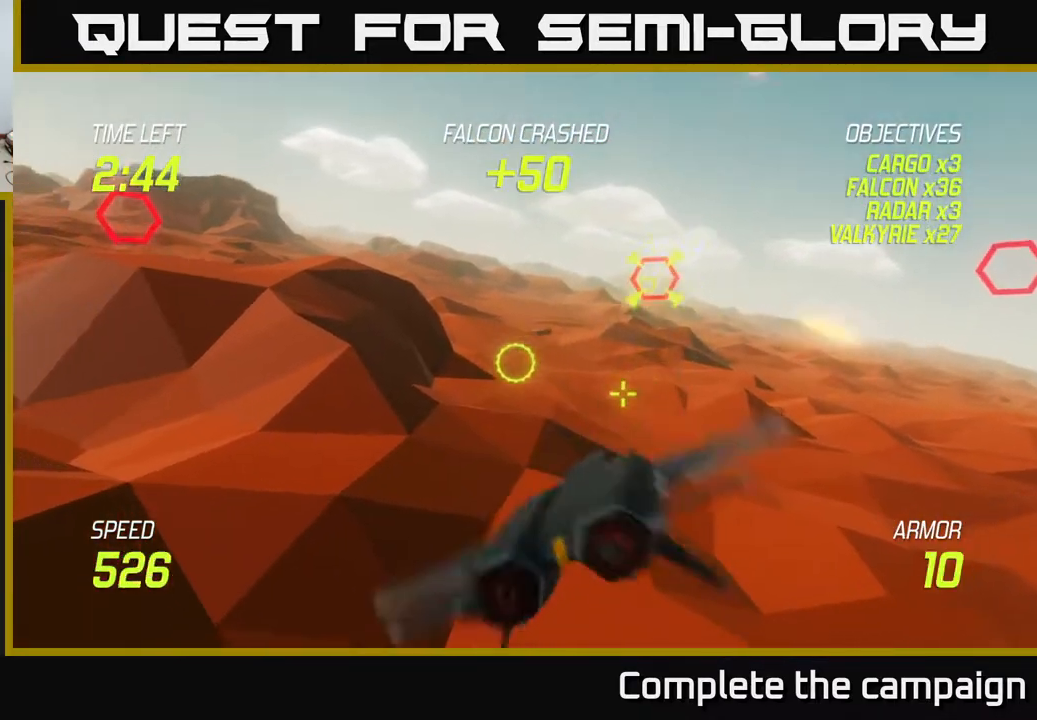
{"buttons": ["L2"], "left_stick": "right", "events": [[100, "L2", "up"], [217, "L2", "down"], [333, "L2", "up"], [400, "L2", "down"]]}
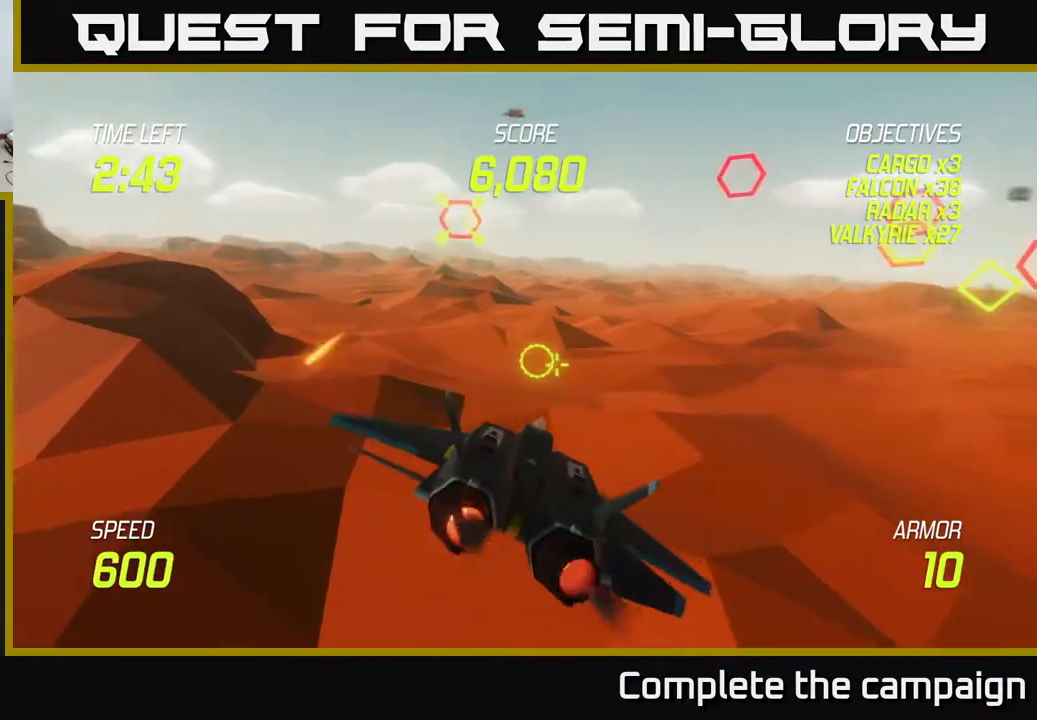
{"buttons": ["L2"], "left_stick": "up-right", "events": [[300, "left_stick", "up-right"]]}
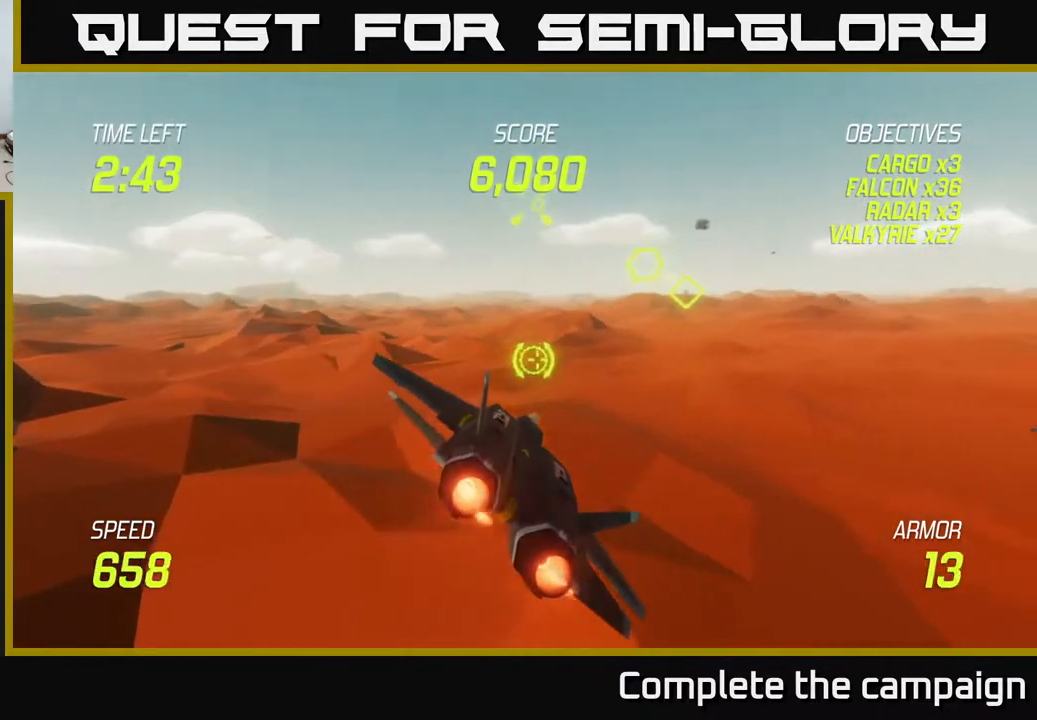
{"buttons": [], "left_stick": "right", "events": [[50, "left_stick", "up-left"], [117, "left_stick", "down-left"], [133, "L2", "up"], [200, "L2", "down"], [283, "L2", "up"], [350, "L2", "down"], [350, "left_stick", "right"], [483, "L2", "up"]]}
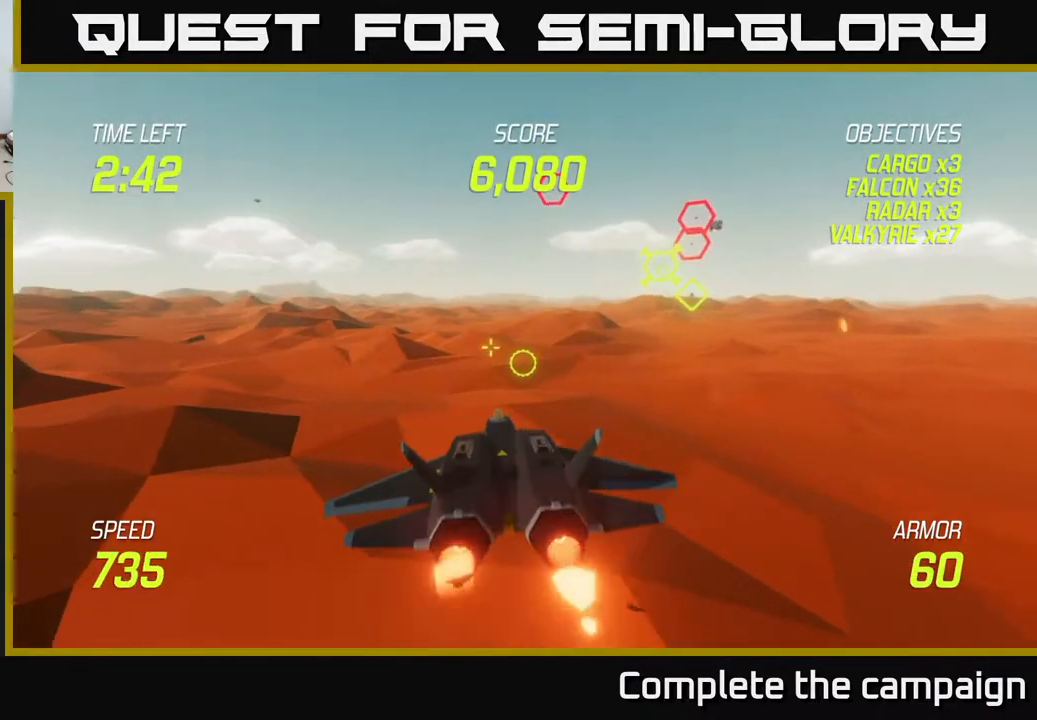
{"buttons": ["L2"], "left_stick": "up-right", "events": [[33, "L2", "down"], [83, "left_stick", "up-right"]]}
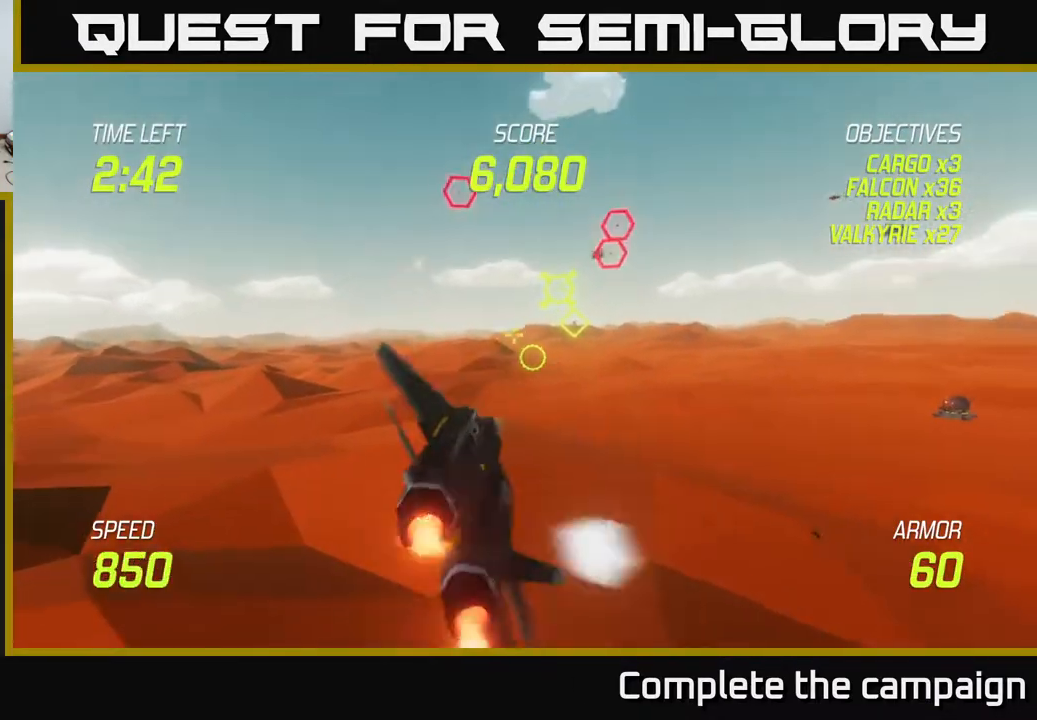
{"buttons": ["L2", "R2"], "left_stick": "center", "events": [[200, "left_stick", "up"], [367, "R2", "down"], [400, "left_stick", "right"], [467, "left_stick", "center"]]}
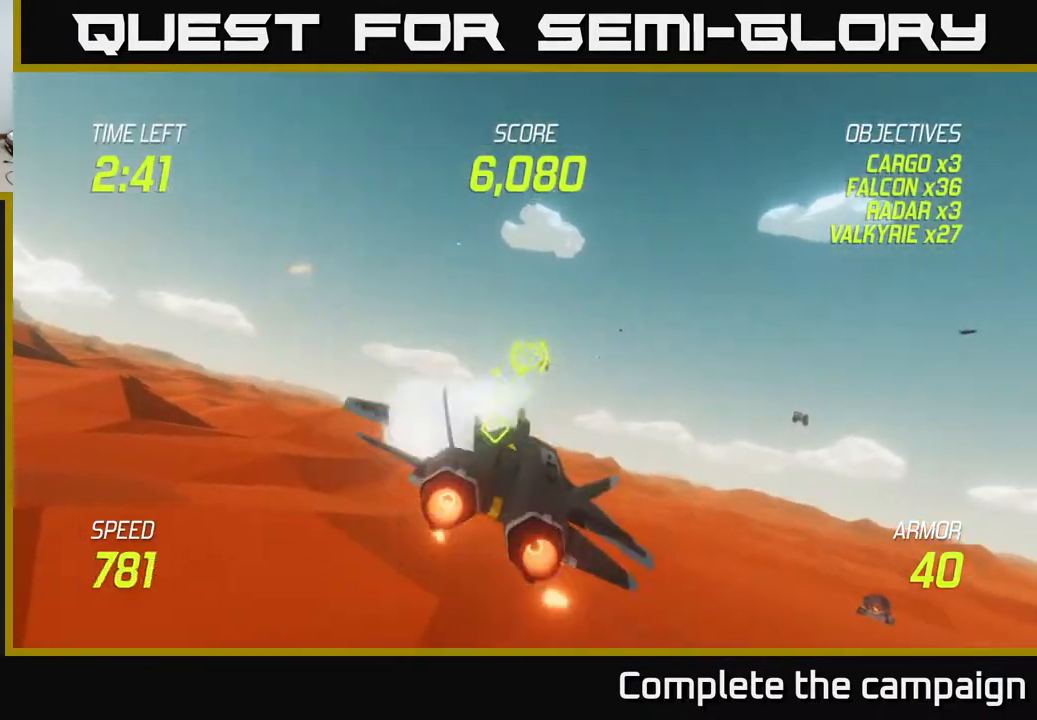
{"buttons": ["L2", "R2"], "left_stick": "center", "events": [[17, "left_stick", "down-left"], [100, "left_stick", "center"], [250, "left_stick", "down-right"], [350, "left_stick", "center"]]}
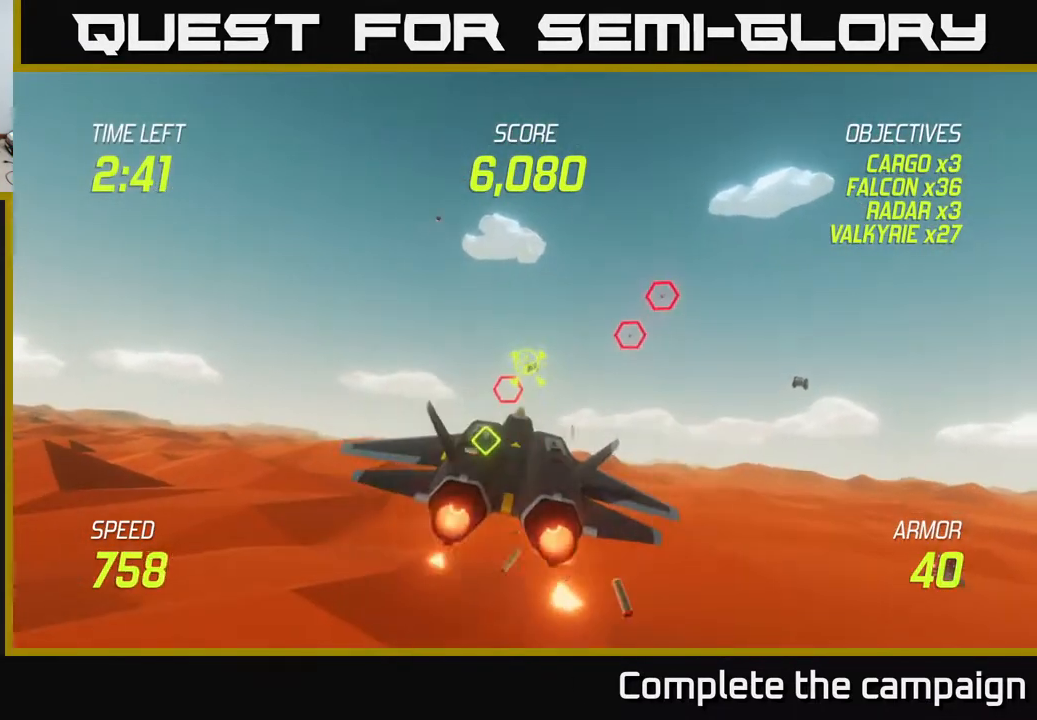
{"buttons": [], "left_stick": "down-right", "events": [[50, "left_stick", "down-left"], [133, "L2", "up"], [167, "R2", "up"], [200, "L2", "down"], [300, "L2", "up"], [350, "L2", "down"], [467, "left_stick", "down-right"], [483, "L2", "up"]]}
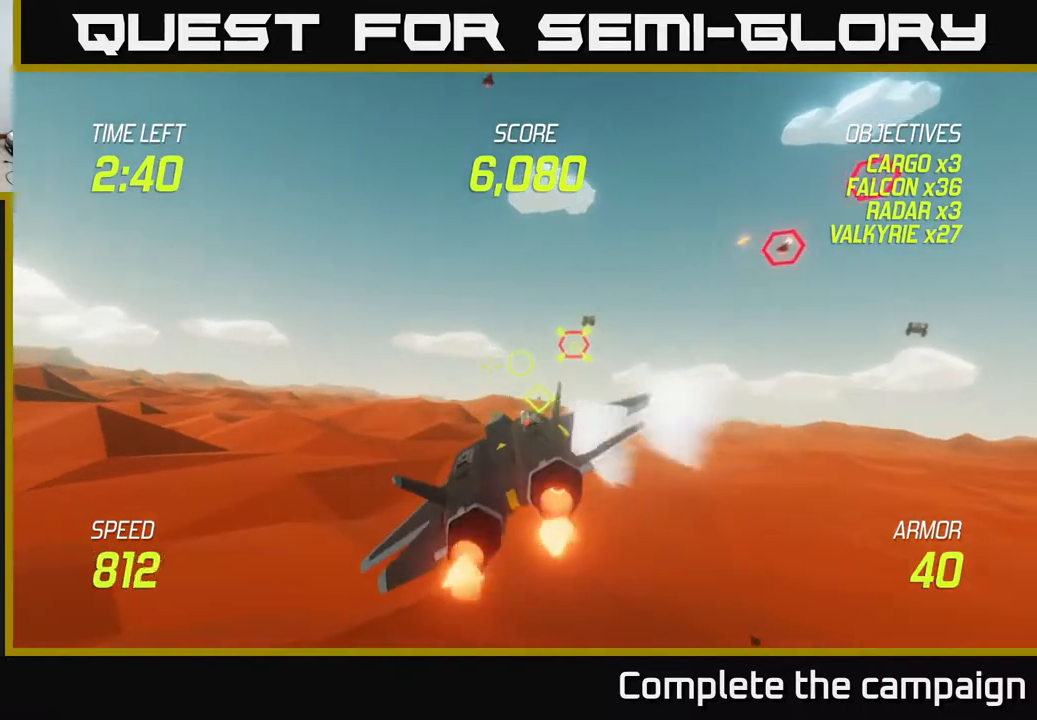
{"buttons": ["R2"], "left_stick": "up-right", "events": [[33, "L2", "down"], [50, "left_stick", "up-right"], [150, "L2", "up"], [267, "R2", "down"]]}
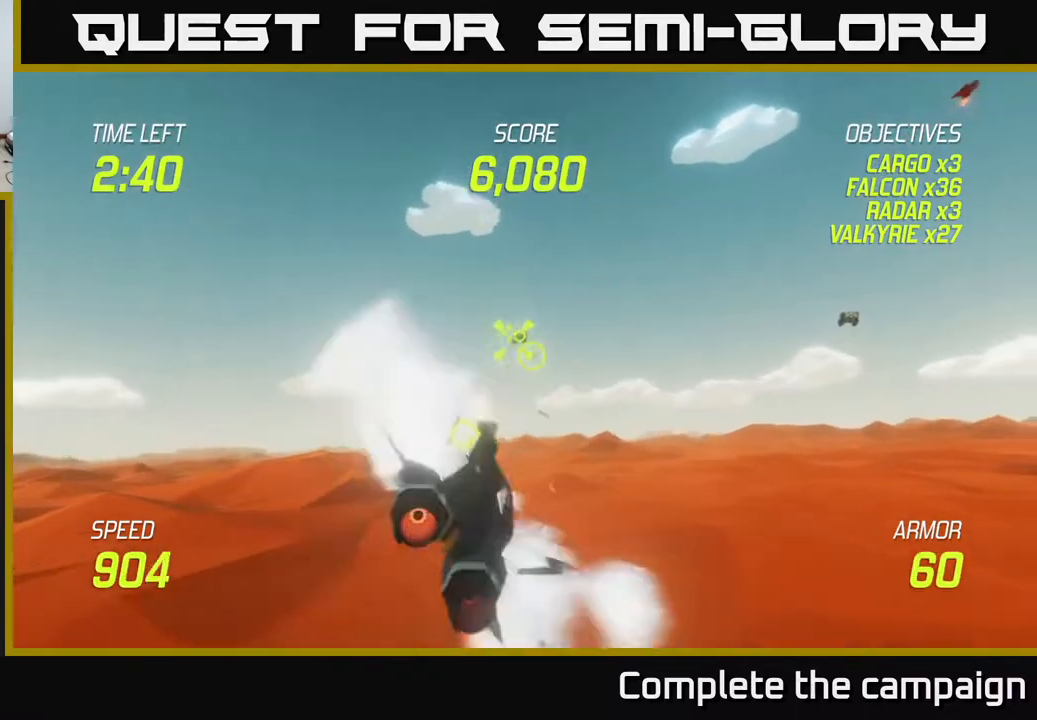
{"buttons": ["R2"], "left_stick": "center", "events": [[117, "left_stick", "center"], [167, "left_stick", "left"], [300, "left_stick", "down-right"], [367, "left_stick", "right"], [483, "left_stick", "center"]]}
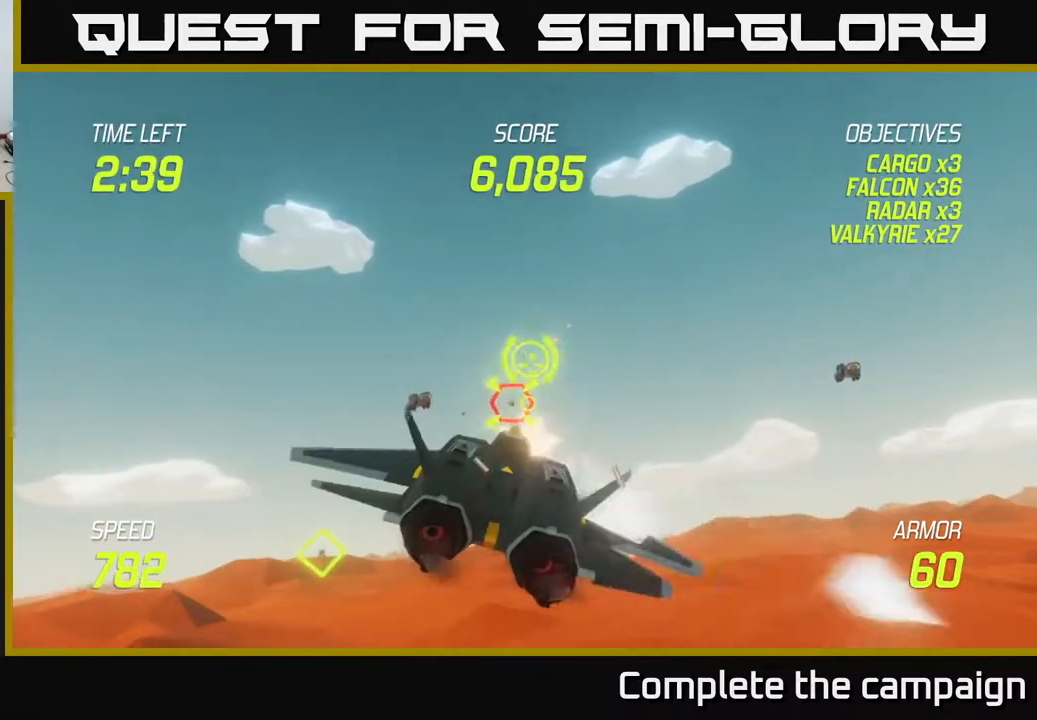
{"buttons": ["L2"], "left_stick": "down-left", "events": [[167, "left_stick", "right"], [250, "left_stick", "left"], [383, "left_stick", "down-left"], [433, "L2", "down"], [450, "R2", "up"]]}
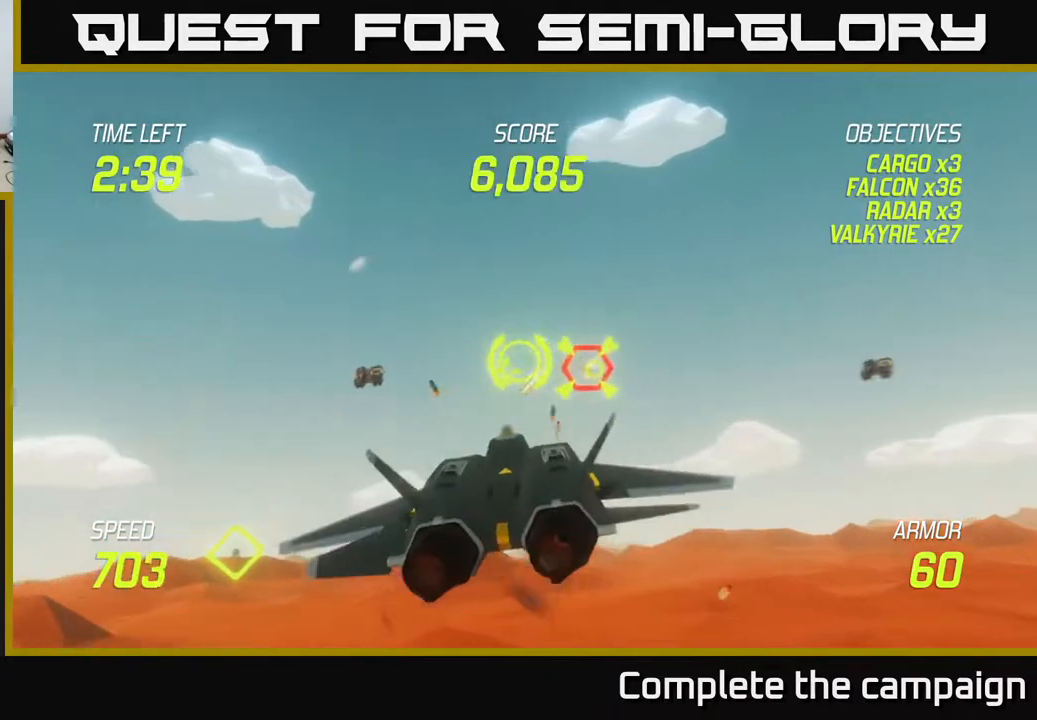
{"buttons": [], "left_stick": "up-left", "events": [[117, "L2", "up"], [183, "L2", "down"], [267, "L2", "up"], [267, "left_stick", "right"], [483, "left_stick", "up-left"]]}
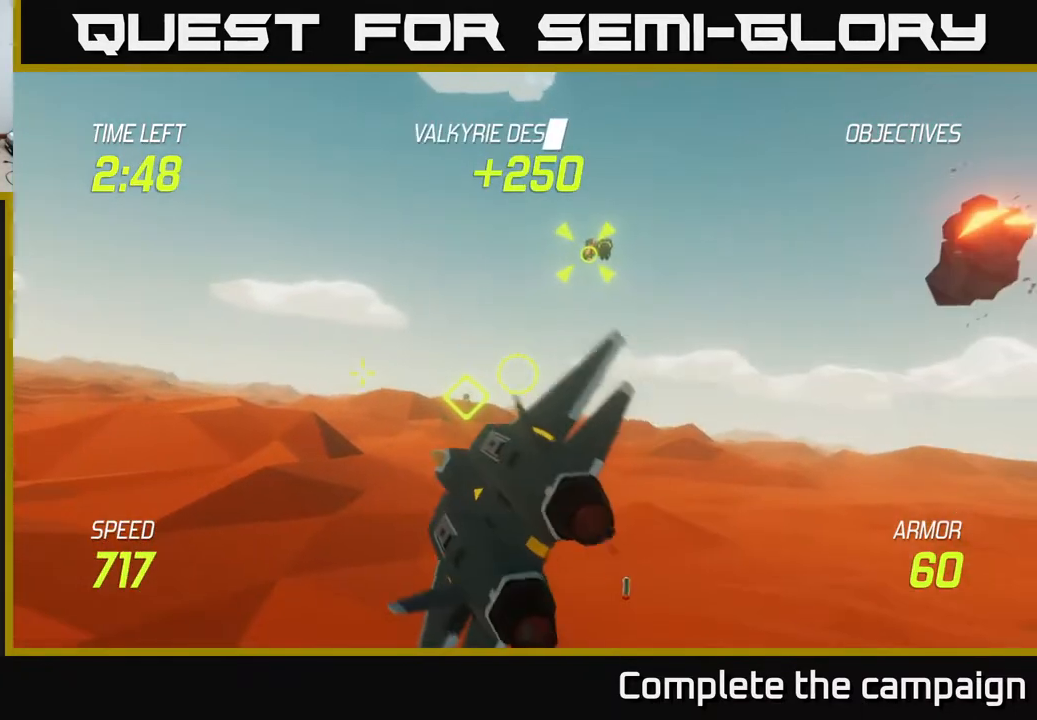
{"buttons": [], "left_stick": "up-right", "events": [[67, "left_stick", "center"], [117, "left_stick", "up-right"]]}
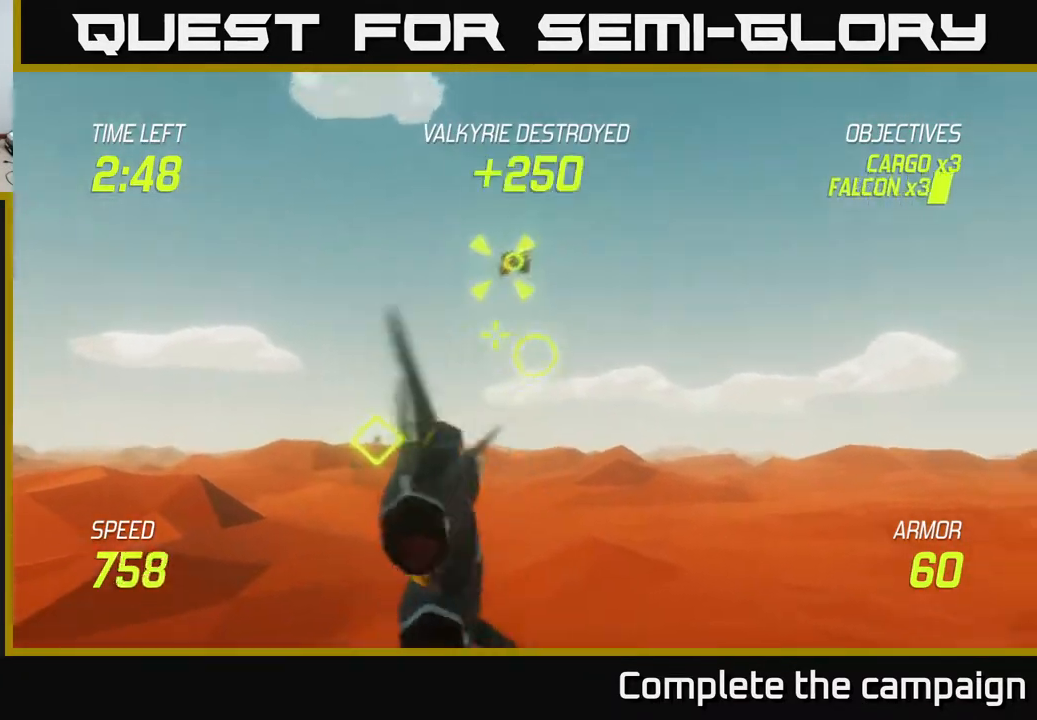
{"buttons": ["L2"], "left_stick": "center", "events": [[83, "L2", "down"], [83, "left_stick", "up-left"], [150, "left_stick", "center"], [300, "left_stick", "left"], [400, "left_stick", "center"]]}
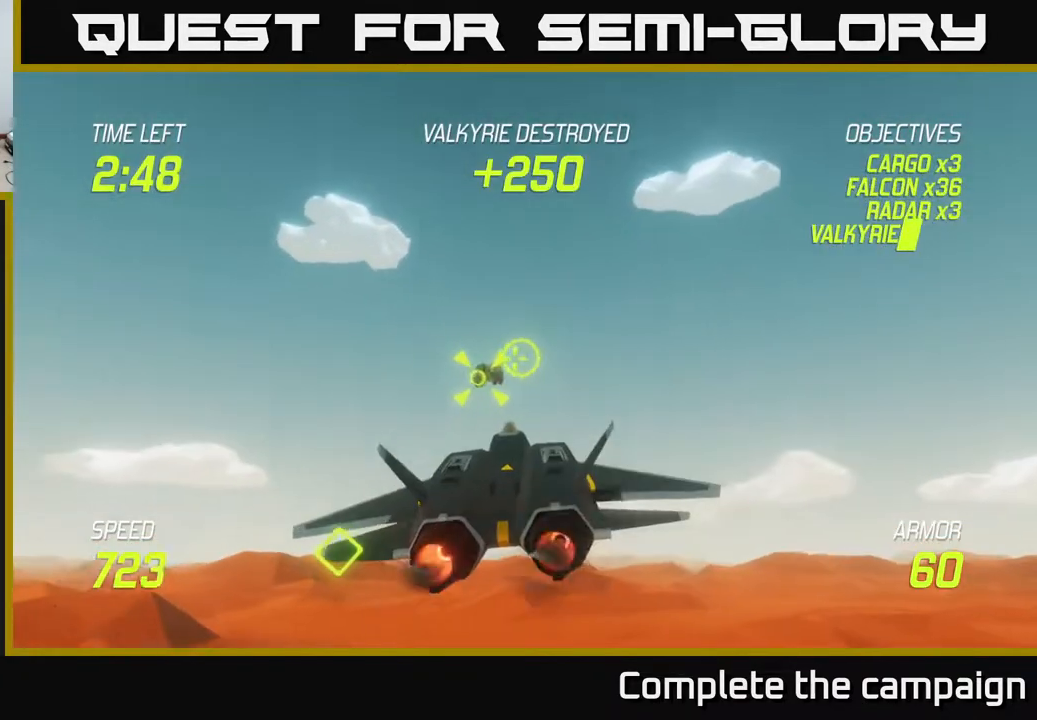
{"buttons": ["L2", "R2"], "left_stick": "center", "events": [[150, "left_stick", "left"], [233, "left_stick", "center"], [300, "R2", "down"], [350, "left_stick", "right"], [500, "left_stick", "center"]]}
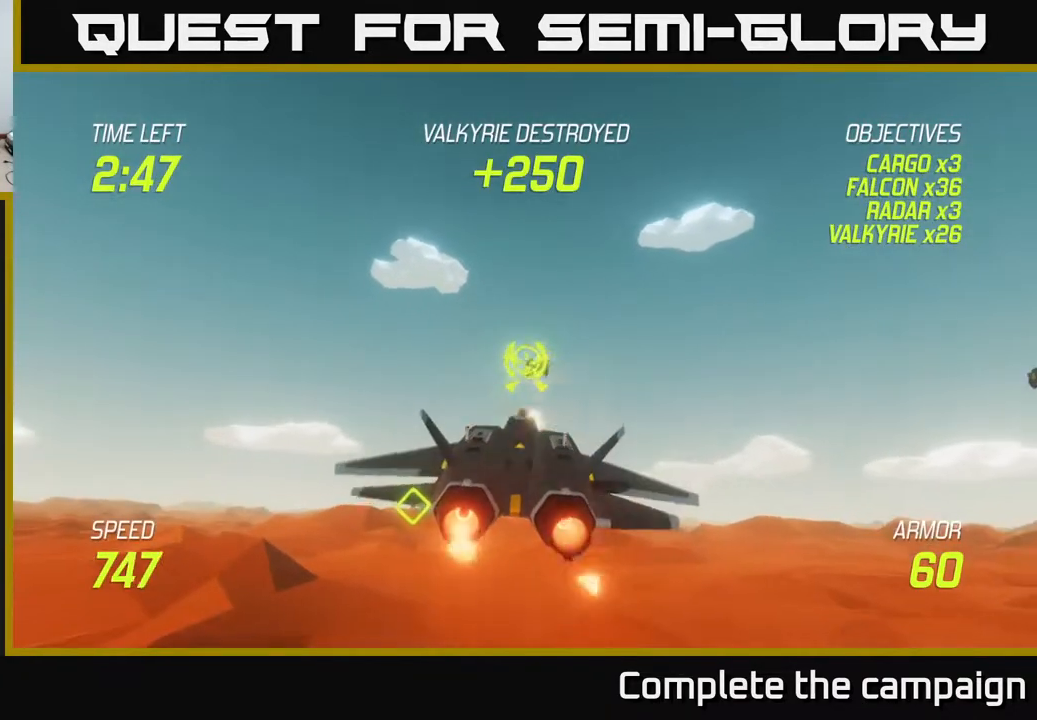
{"buttons": ["L2", "R2"], "left_stick": "center", "events": [[83, "R2", "up"], [167, "R2", "down"], [250, "left_stick", "down"], [317, "left_stick", "center"]]}
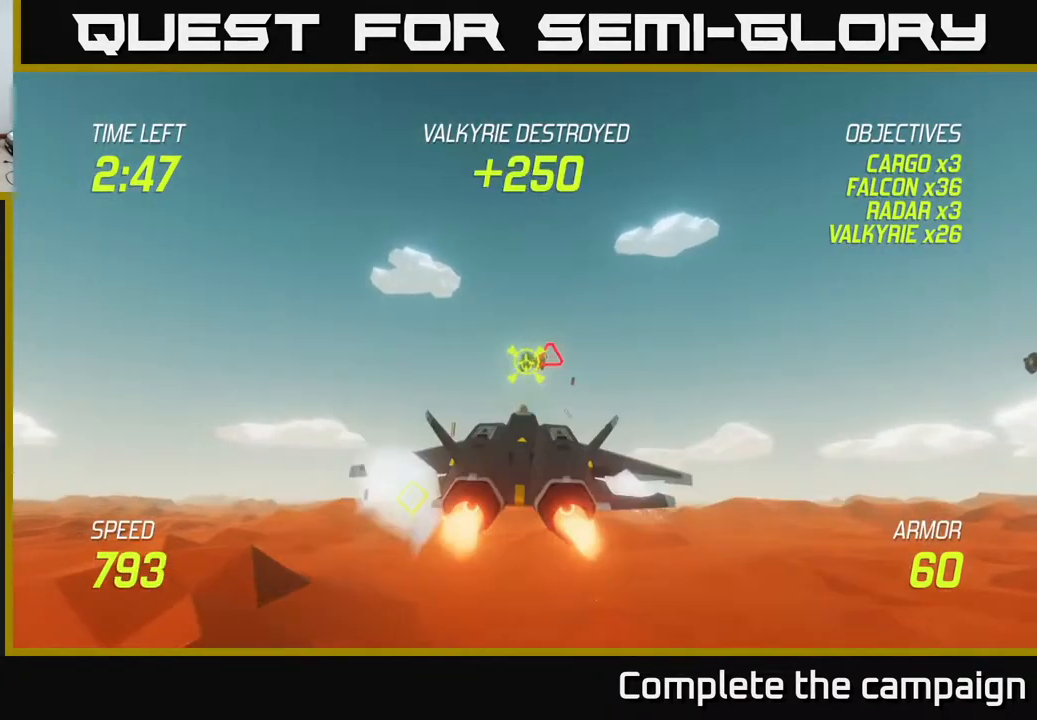
{"buttons": ["L2", "R2"], "left_stick": "center", "events": [[33, "R2", "up"], [100, "R2", "down"]]}
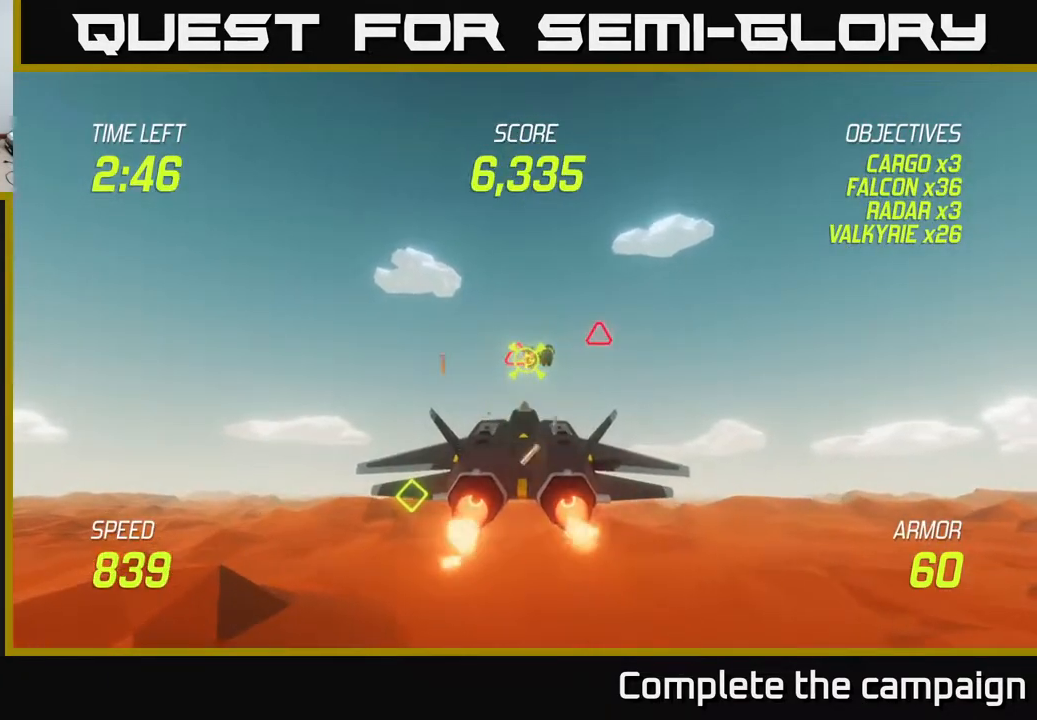
{"buttons": ["L2", "R2"], "left_stick": "center", "events": [[83, "R2", "up"], [133, "left_stick", "right"], [267, "left_stick", "center"], [283, "R2", "down"]]}
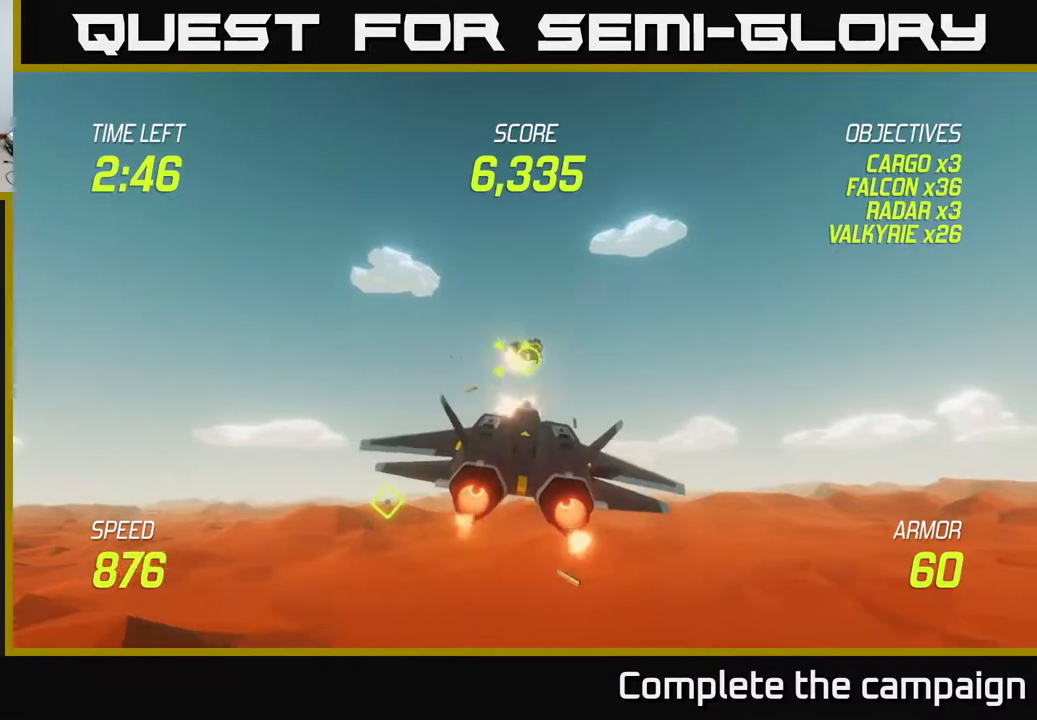
{"buttons": ["L2", "R2"], "left_stick": "center", "events": [[50, "R2", "up"], [167, "left_stick", "left"], [267, "left_stick", "center"], [300, "R2", "down"], [417, "left_stick", "right"], [500, "left_stick", "center"]]}
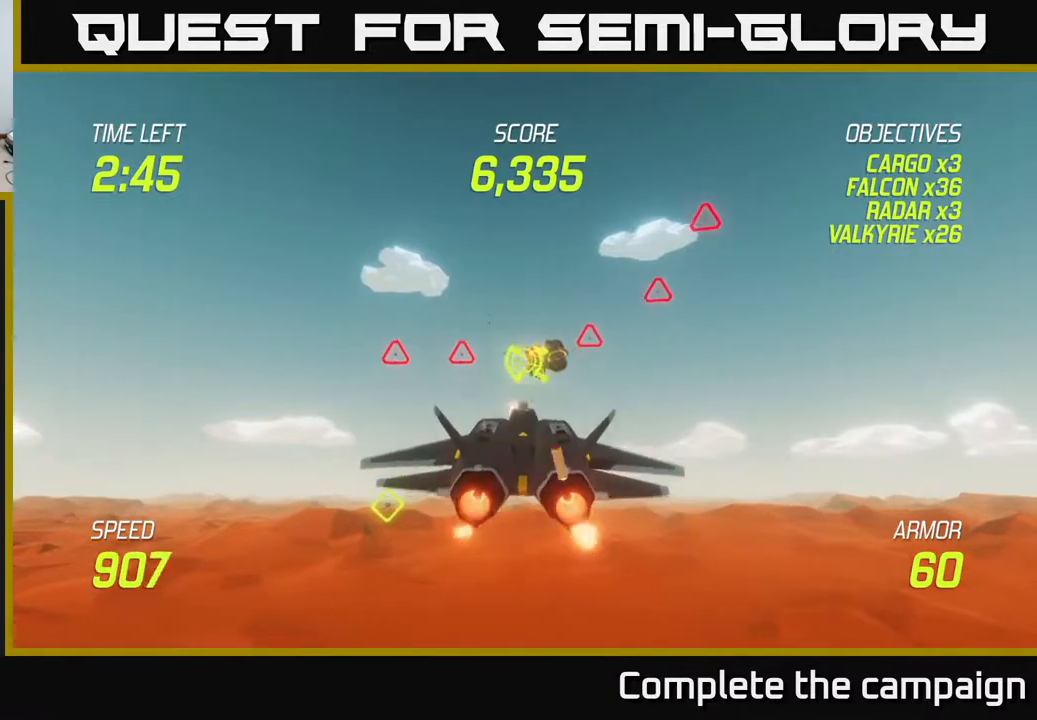
{"buttons": ["L2"], "left_stick": "center", "events": [[233, "left_stick", "right"], [267, "R2", "up"], [450, "left_stick", "center"]]}
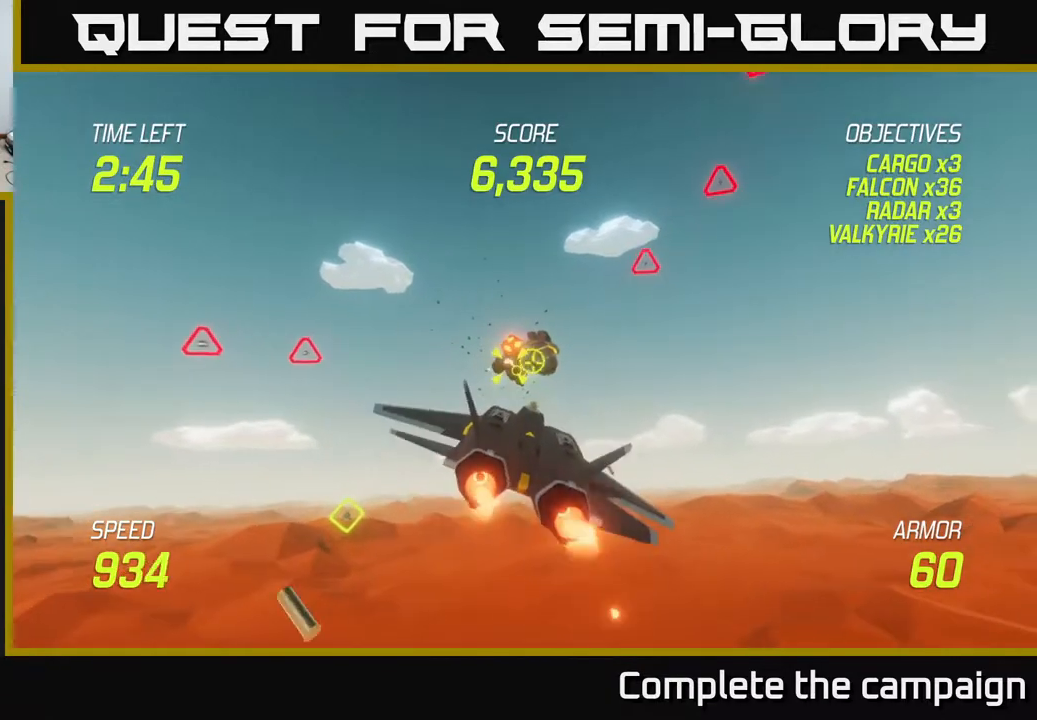
{"buttons": [], "left_stick": "down-left", "events": [[33, "R2", "down"], [200, "R2", "up"], [217, "left_stick", "down-left"], [350, "L2", "up"], [383, "R2", "down"], [400, "R2", "up"]]}